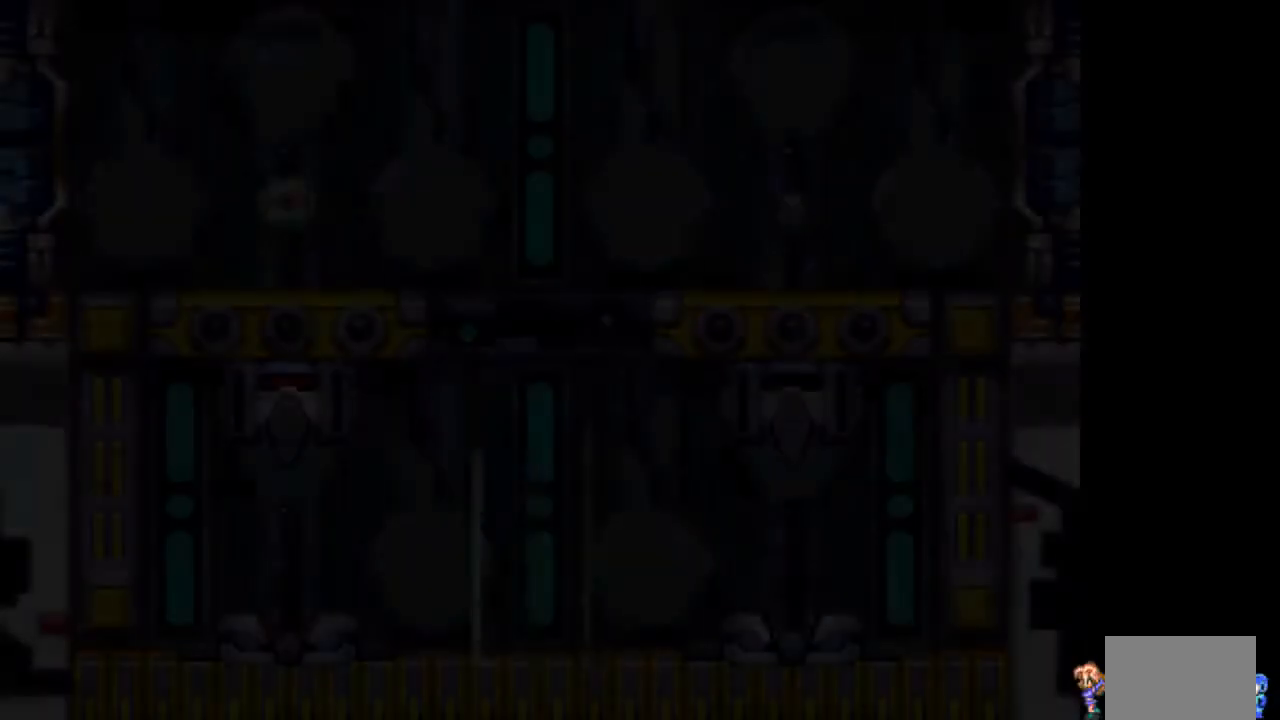
Gameplay with a controller (PlayStation layout); each line is a JSON object with the inputs held at the frame after it. "events" lists button and stick changes between this image and that frame as [ms after this image, input, new state], when the widget could be followed in between. Not read: L3 R3.
{"buttons": ["START"], "events": [[350, "START", "down"], [450, "START", "up"], [500, "START", "down"]]}
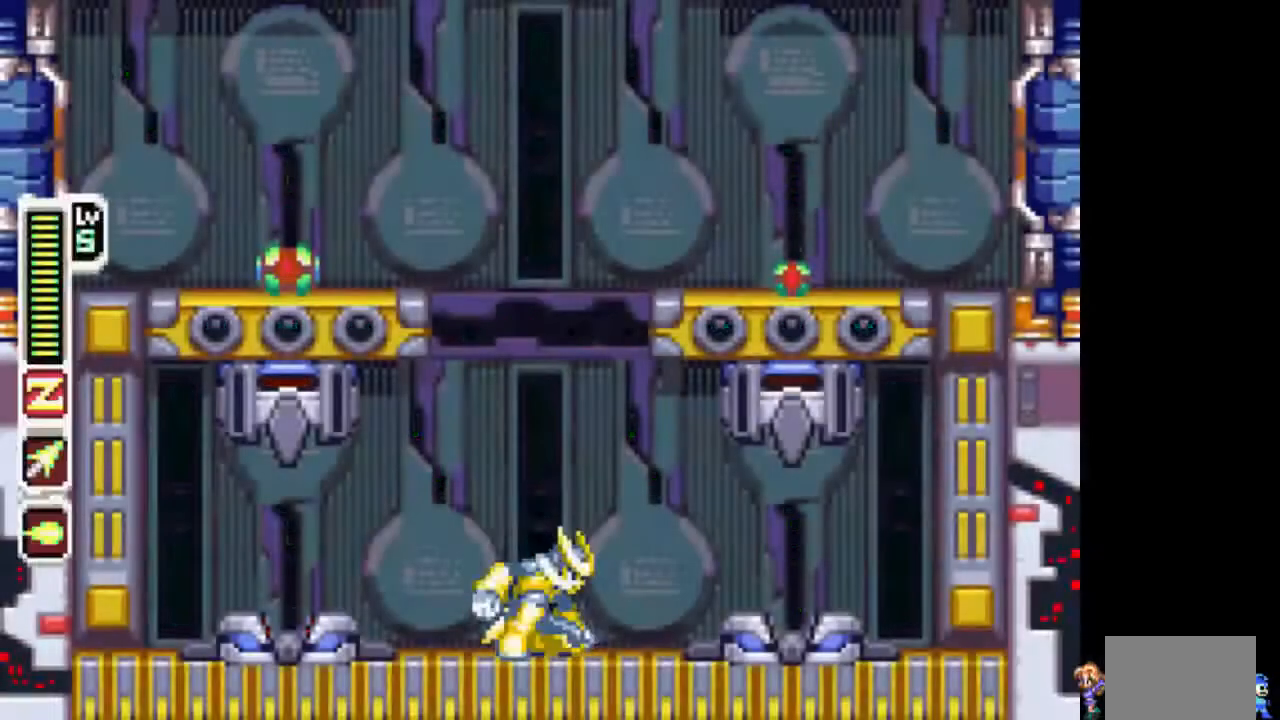
{"buttons": [], "events": [[100, "START", "up"], [150, "START", "down"], [300, "START", "up"]]}
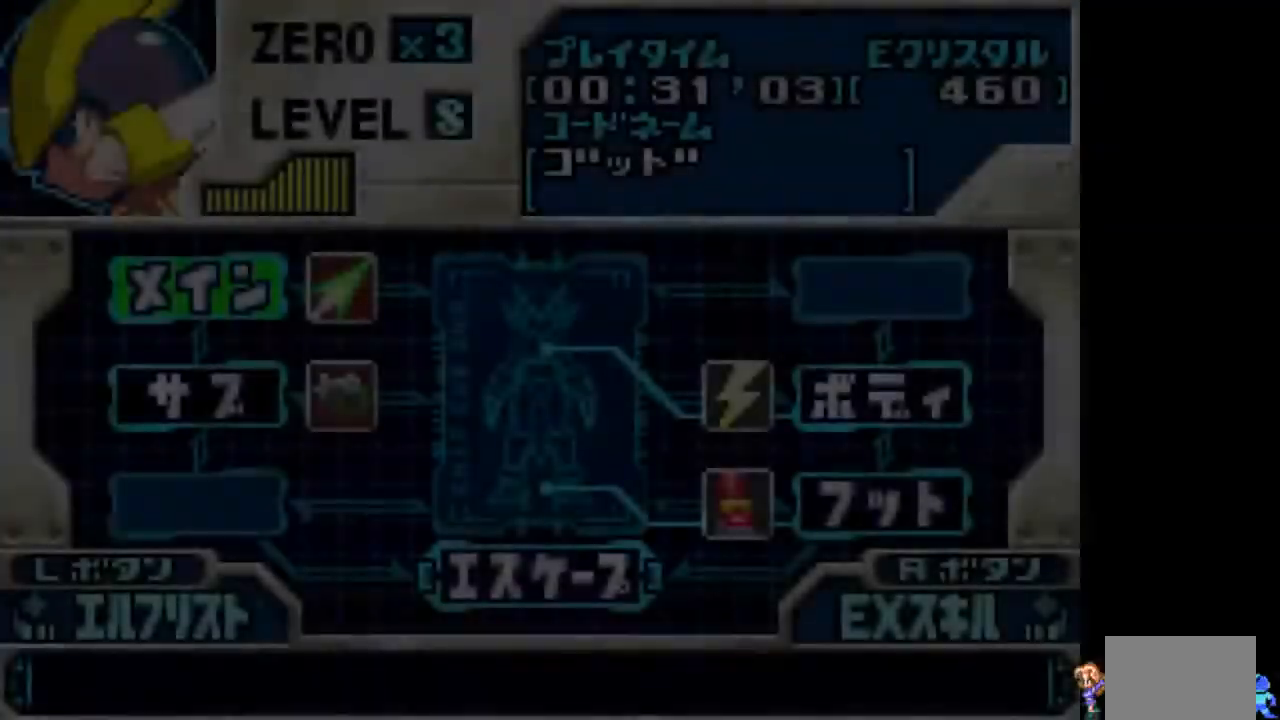
{"buttons": ["DPAD_RIGHT"], "events": [[150, "DPAD_RIGHT", "down"], [200, "CIRCLE", "down"], [200, "DPAD_RIGHT", "up"], [300, "CIRCLE", "up"], [450, "DPAD_RIGHT", "down"]]}
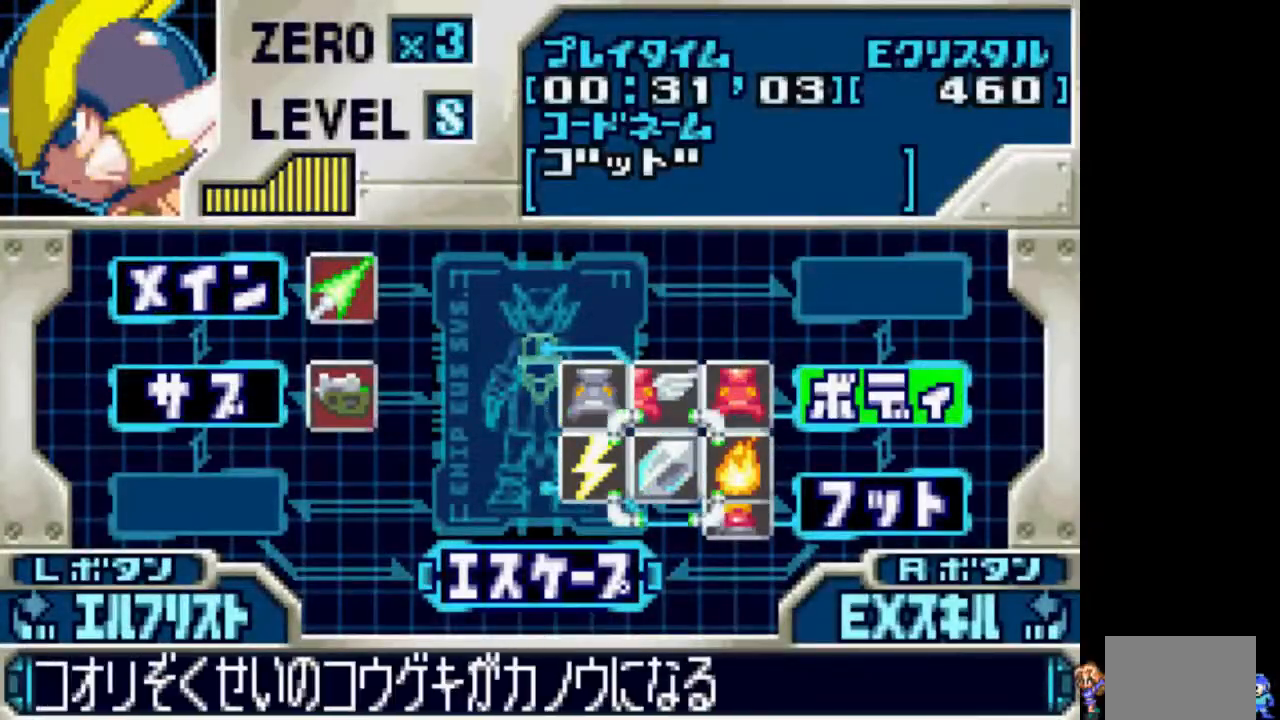
{"buttons": ["START"], "events": [[50, "DPAD_RIGHT", "up"], [100, "DPAD_RIGHT", "down"], [200, "CIRCLE", "down"], [200, "DPAD_RIGHT", "up"], [300, "CIRCLE", "up"], [500, "START", "down"]]}
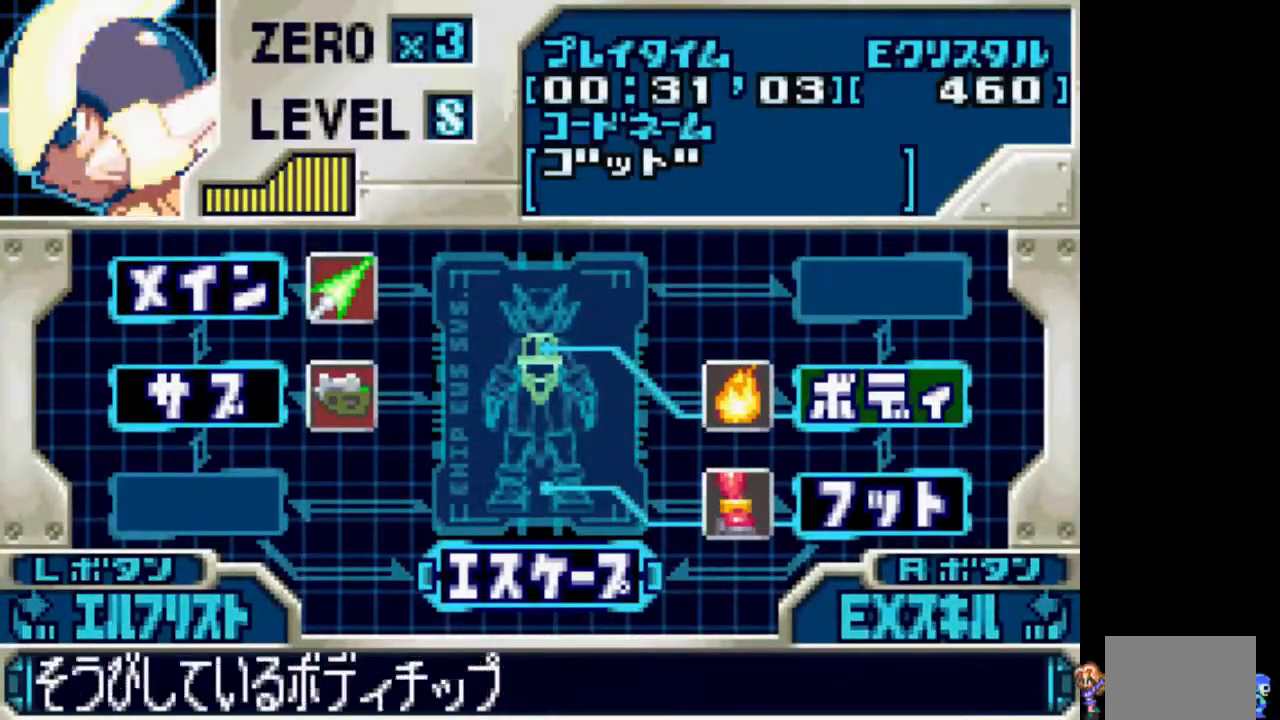
{"buttons": [], "events": [[150, "START", "up"]]}
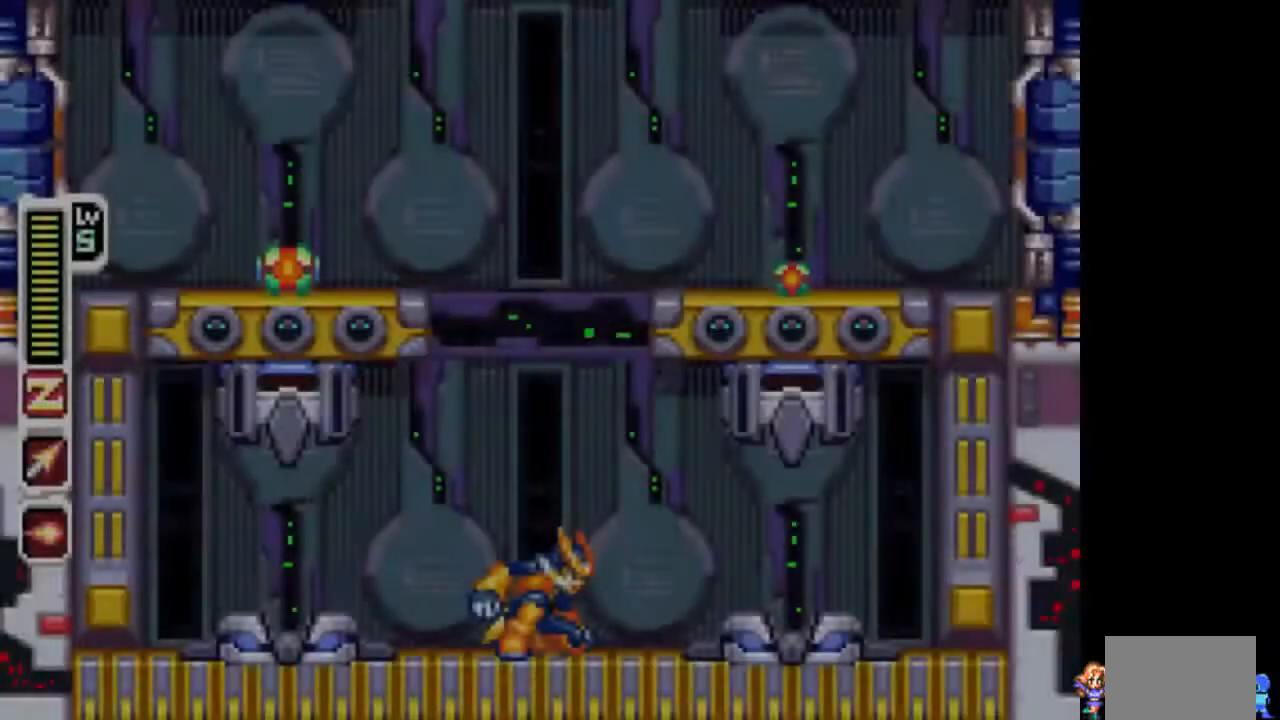
{"buttons": [], "events": [[150, "DPAD_LEFT", "down"], [200, "L1", "down"], [450, "DPAD_LEFT", "up"], [450, "L1", "up"]]}
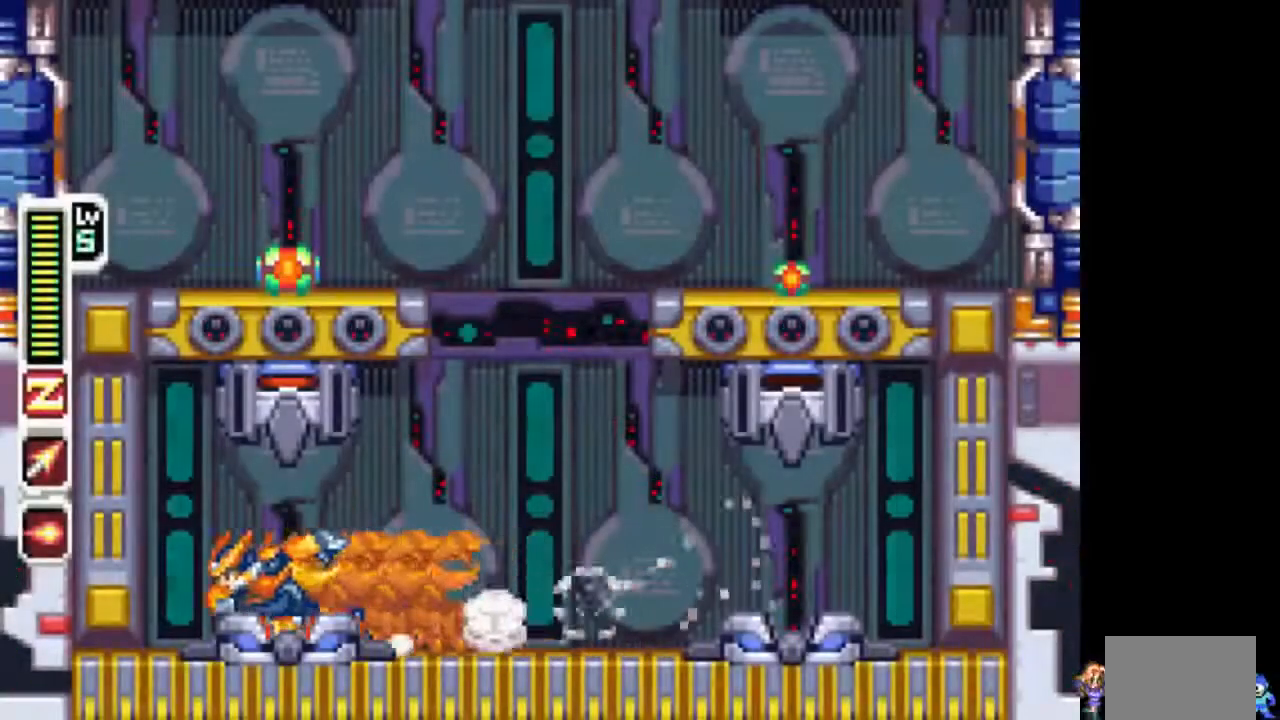
{"buttons": ["TRIANGLE"], "events": [[50, "DPAD_UP", "down"], [100, "TRIANGLE", "down"], [200, "DPAD_UP", "up"]]}
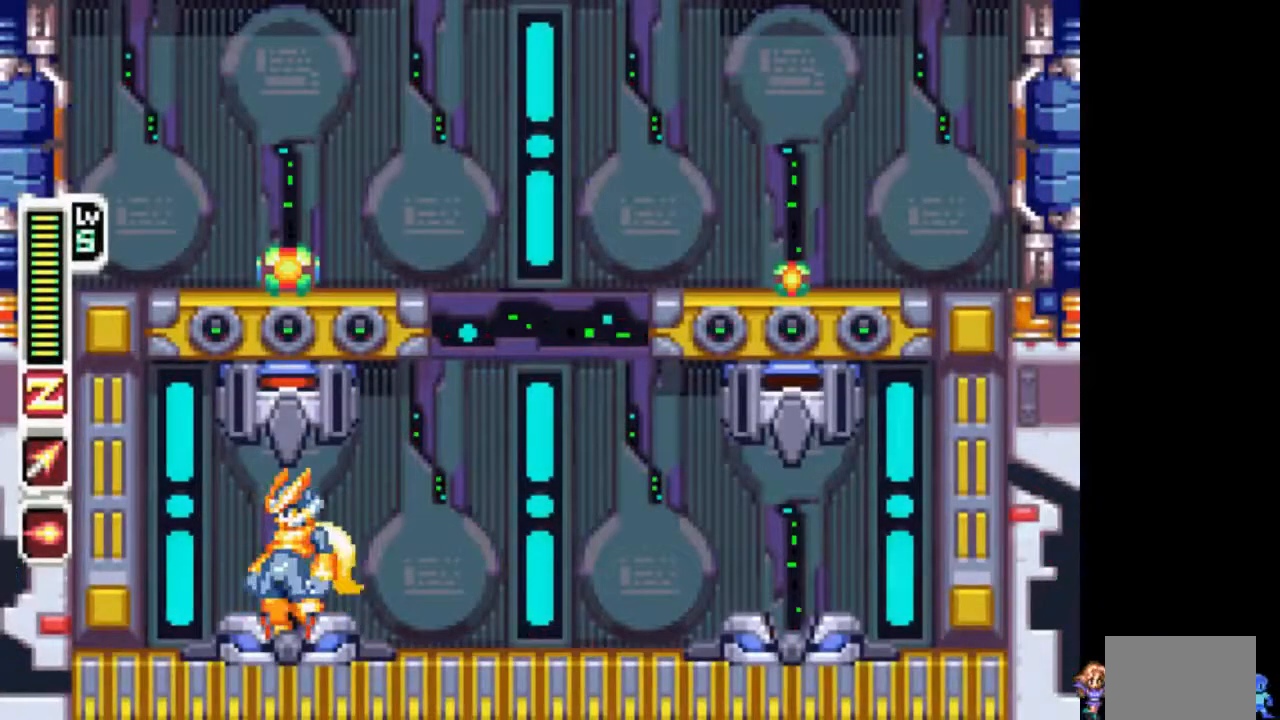
{"buttons": ["TRIANGLE"], "events": []}
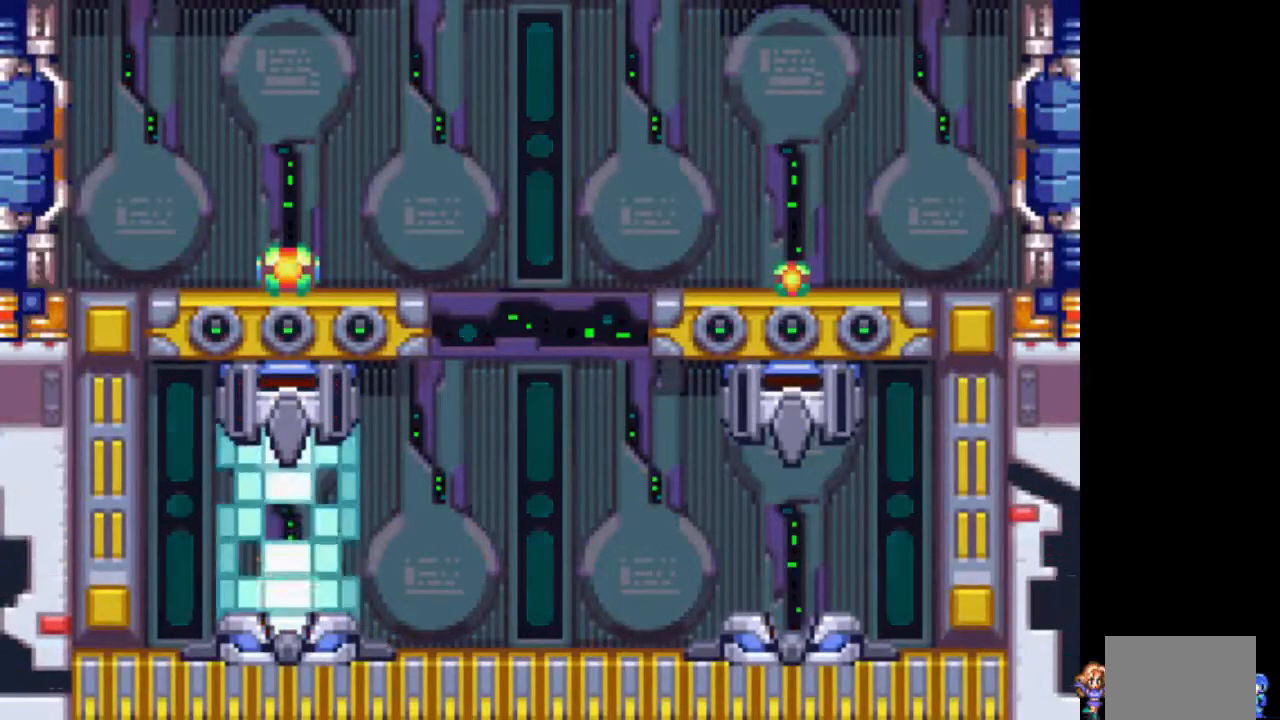
{"buttons": ["TRIANGLE"], "events": []}
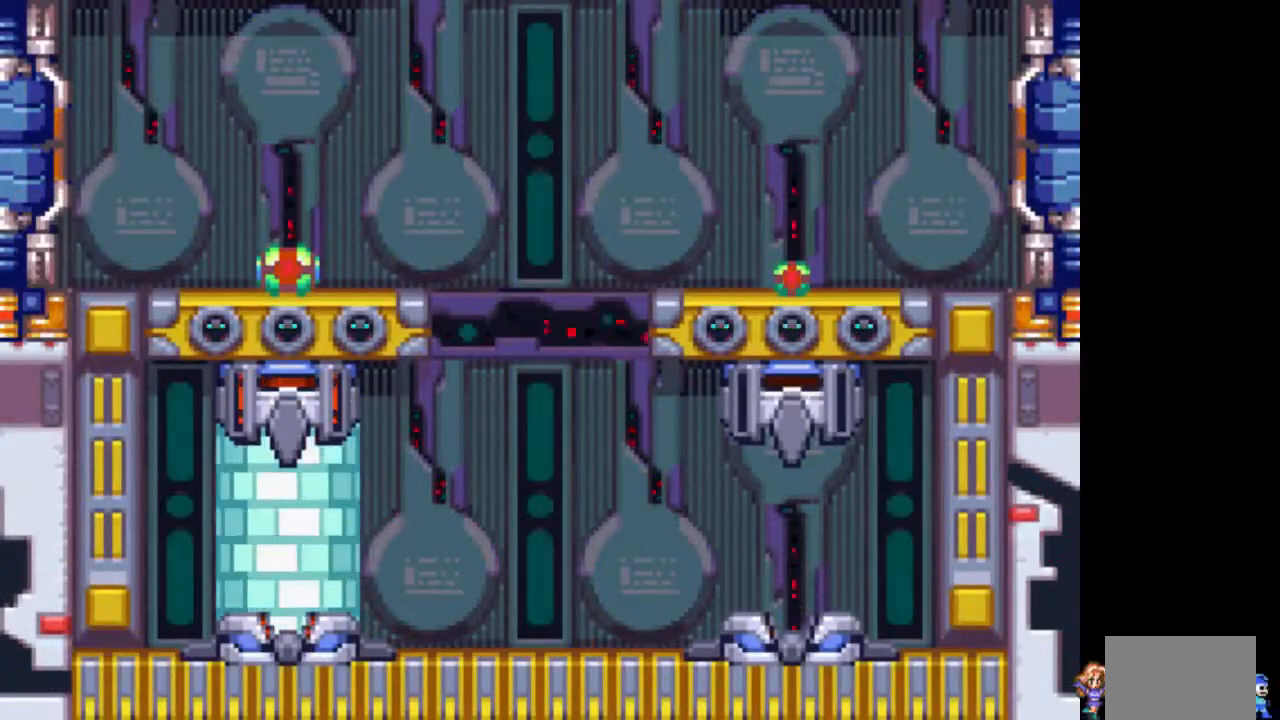
{"buttons": ["TRIANGLE"], "events": []}
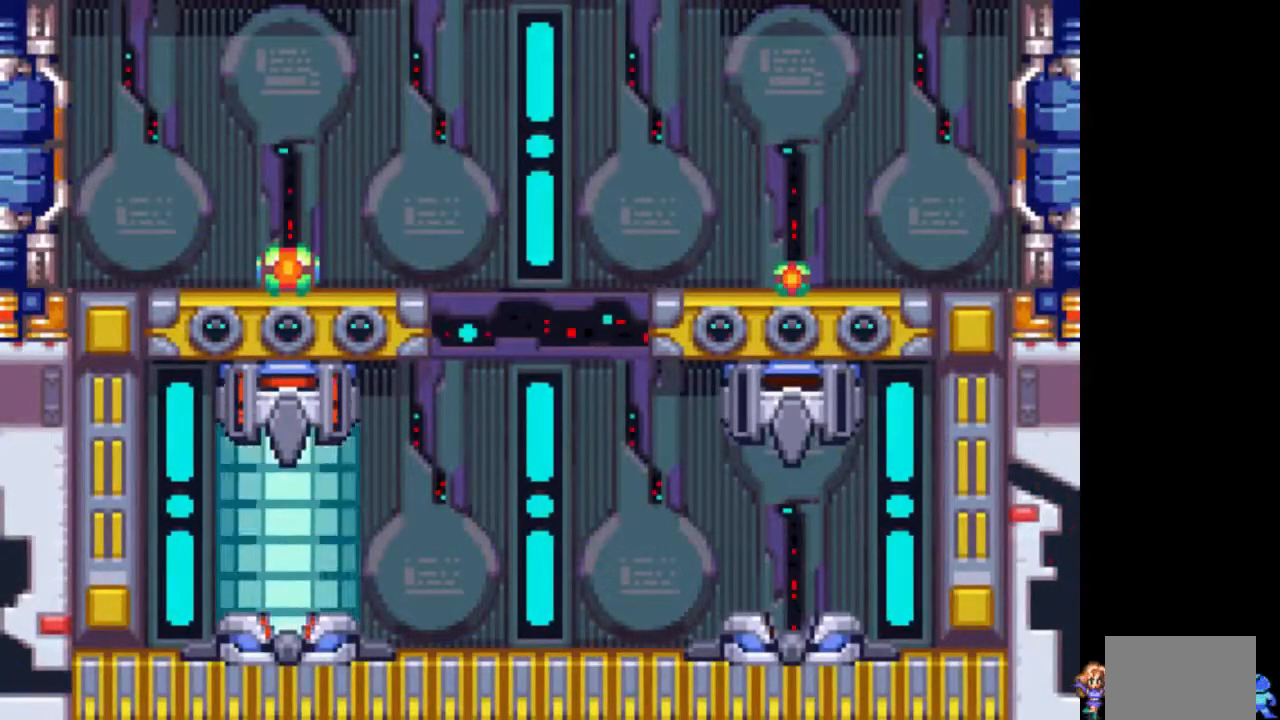
{"buttons": ["TRIANGLE"], "events": []}
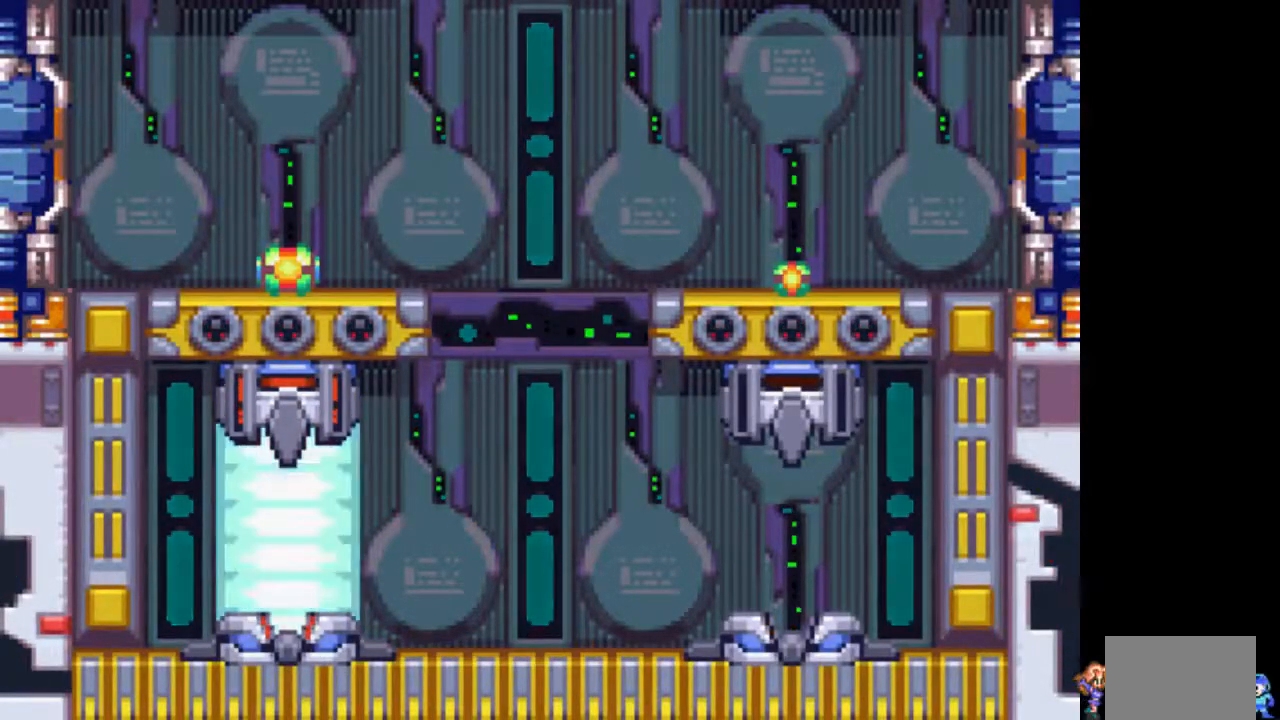
{"buttons": ["TRIANGLE"], "events": []}
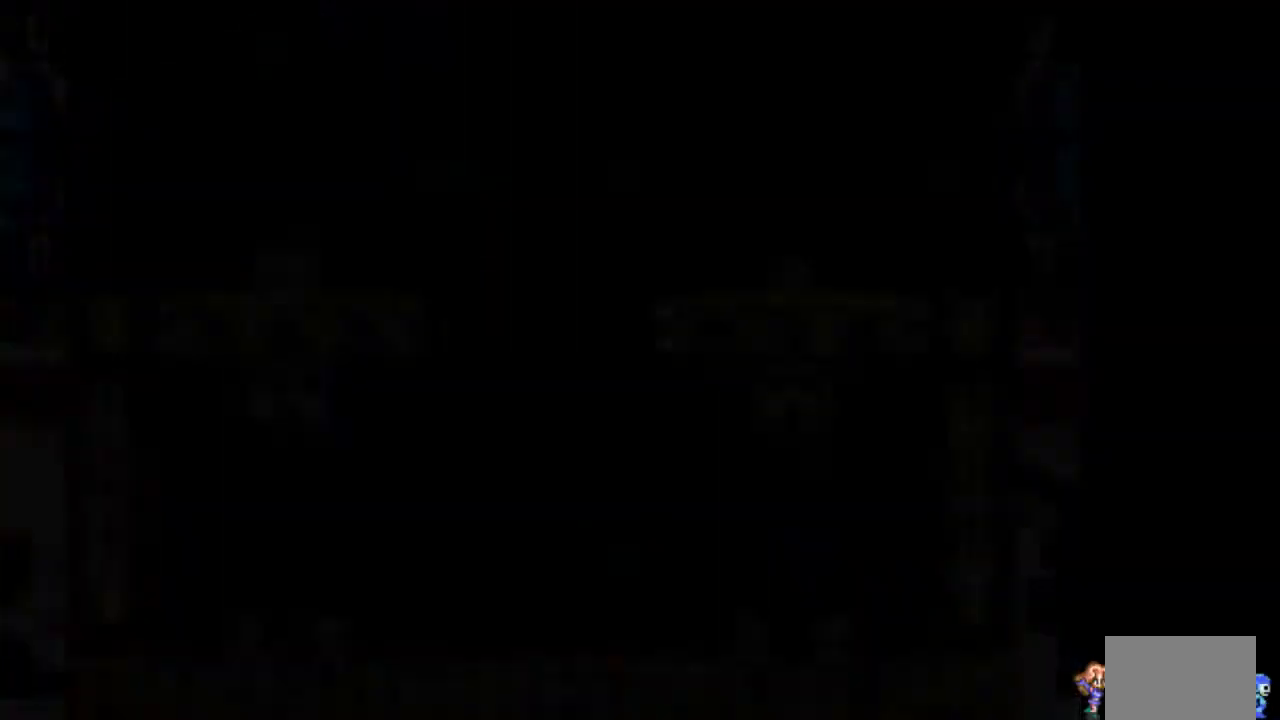
{"buttons": ["TRIANGLE", "START"]}
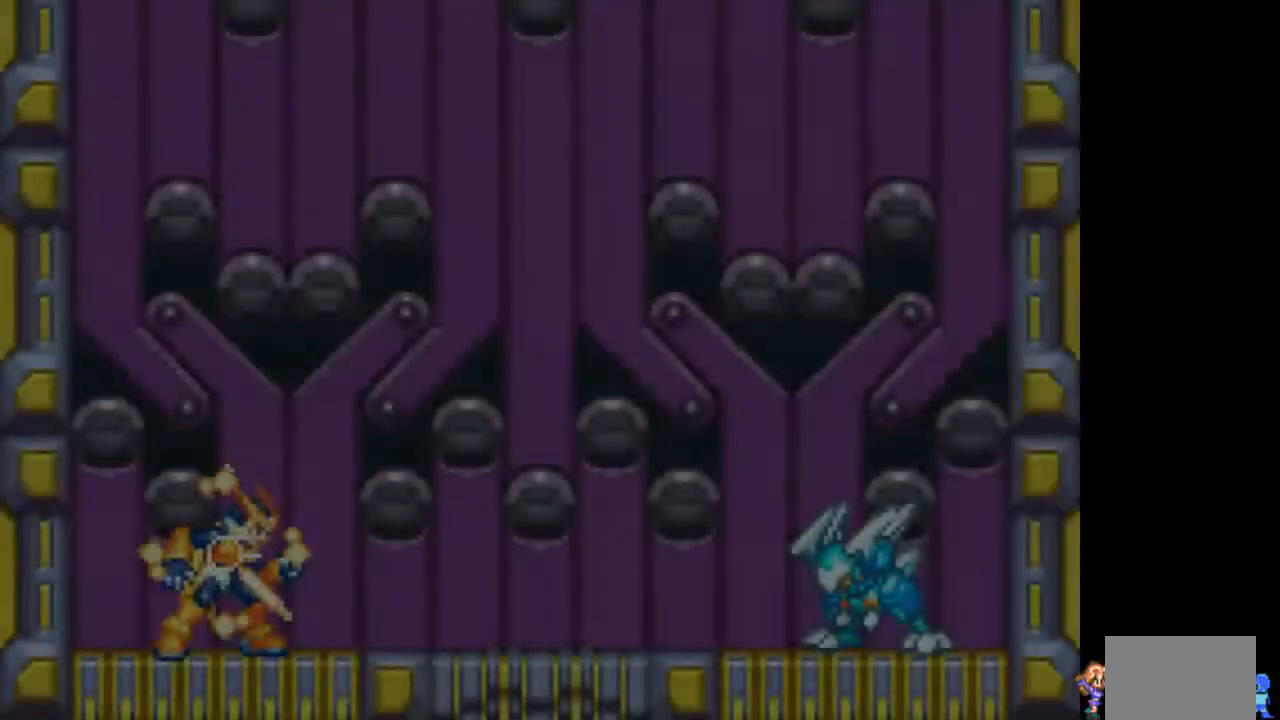
{"buttons": ["TRIANGLE"], "events": [[150, "START", "up"]]}
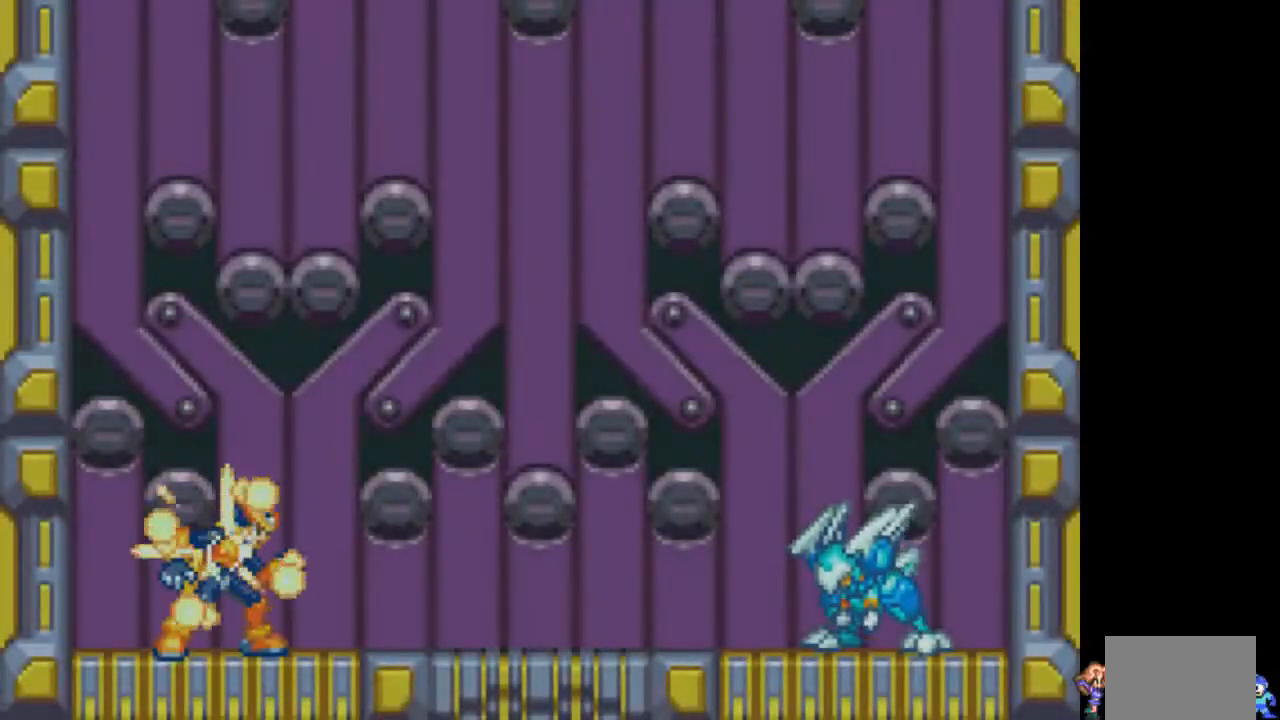
{"buttons": ["TRIANGLE"], "events": []}
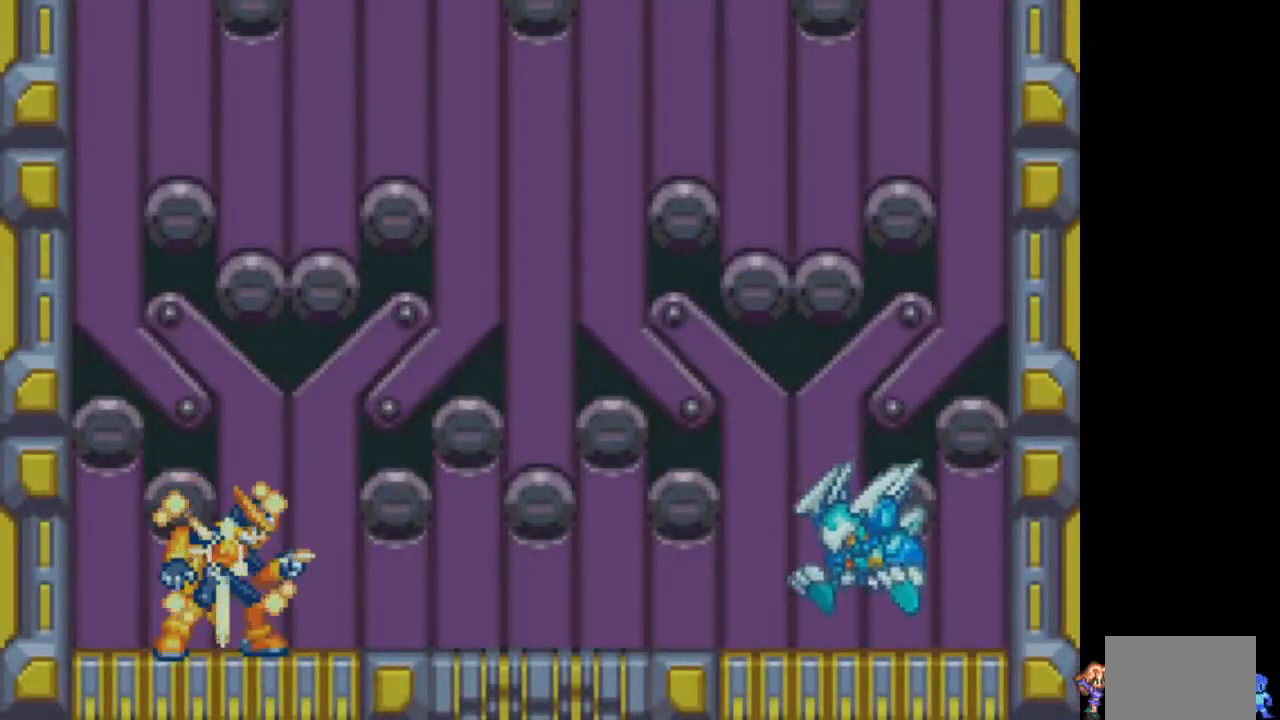
{"buttons": ["TRIANGLE"], "events": []}
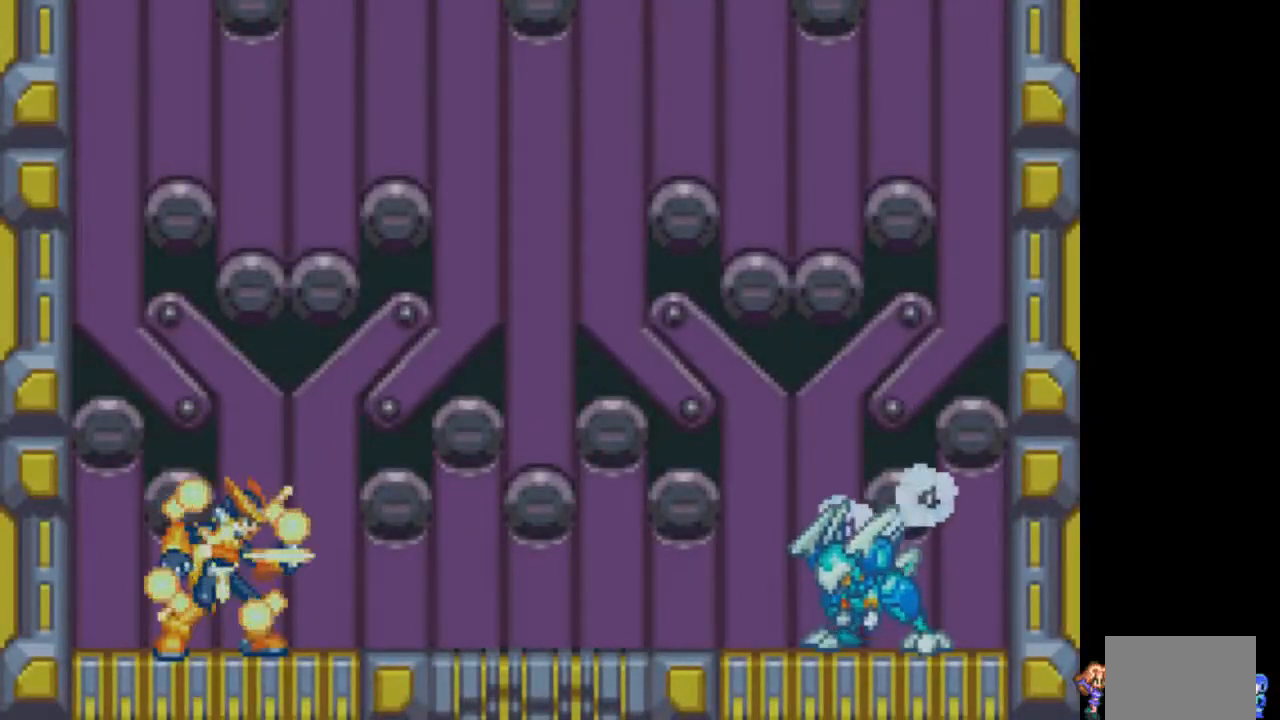
{"buttons": ["TRIANGLE"], "events": []}
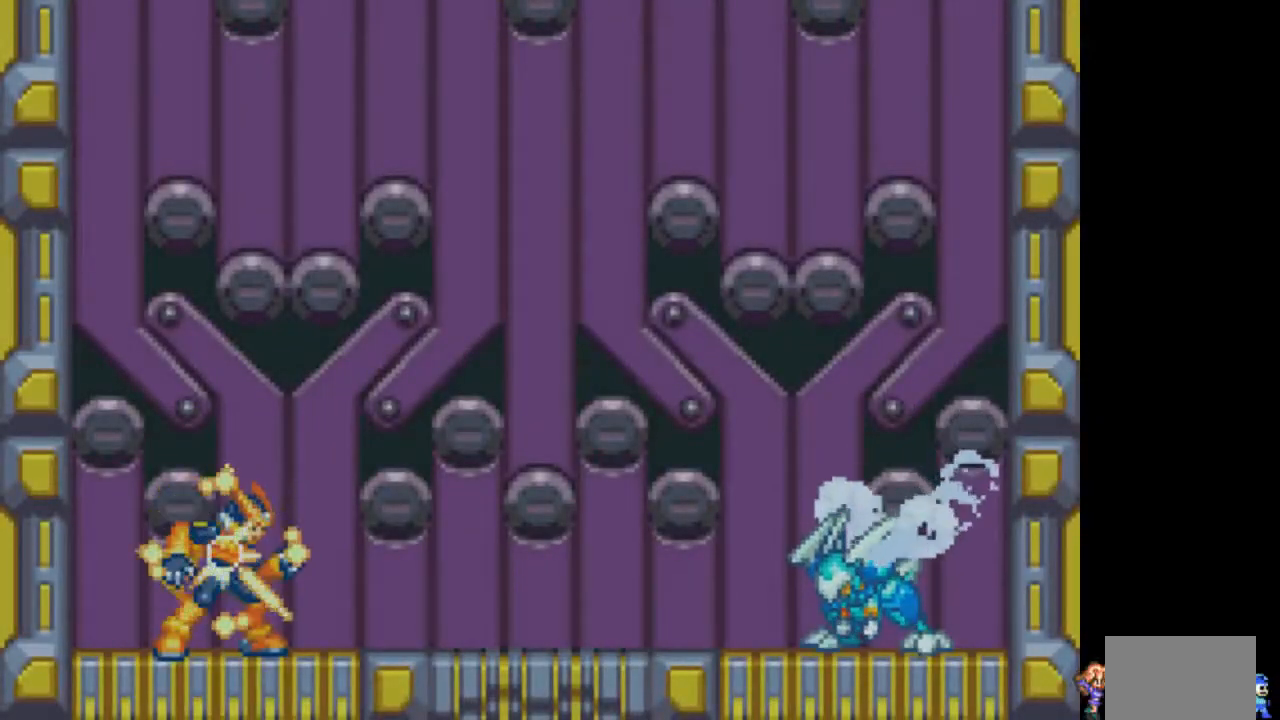
{"buttons": ["TRIANGLE"], "events": []}
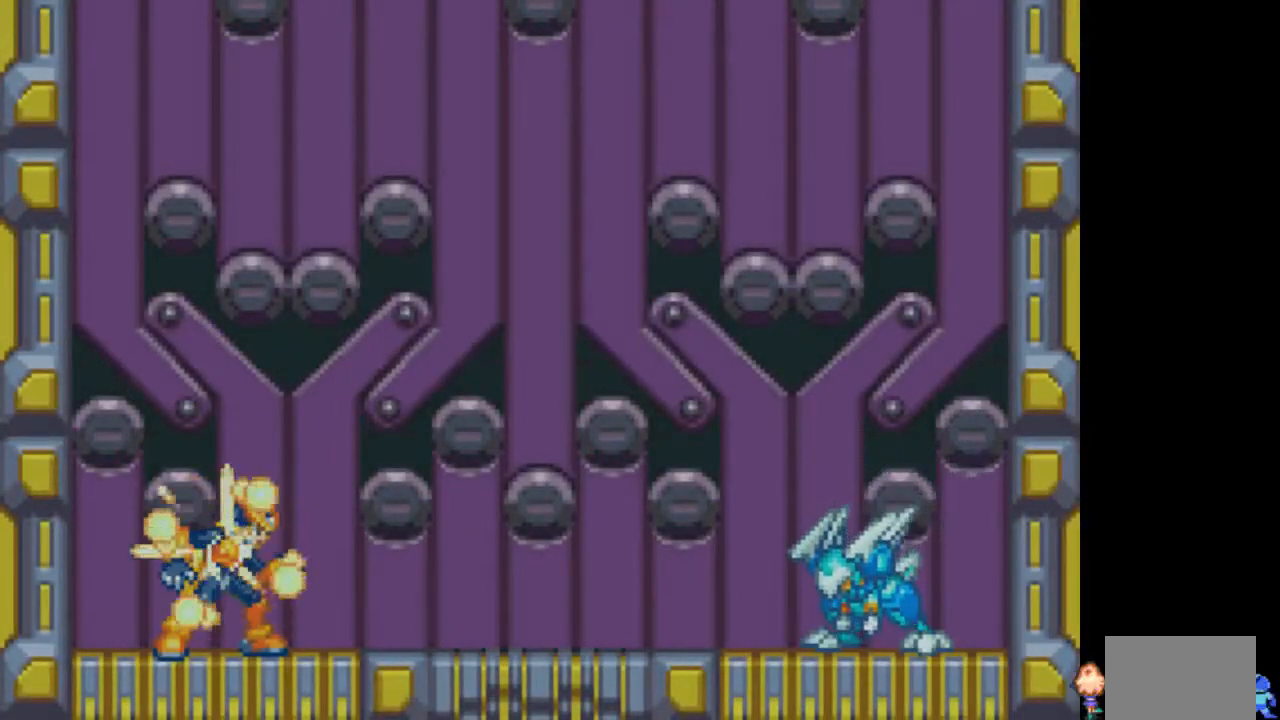
{"buttons": ["TRIANGLE"], "events": []}
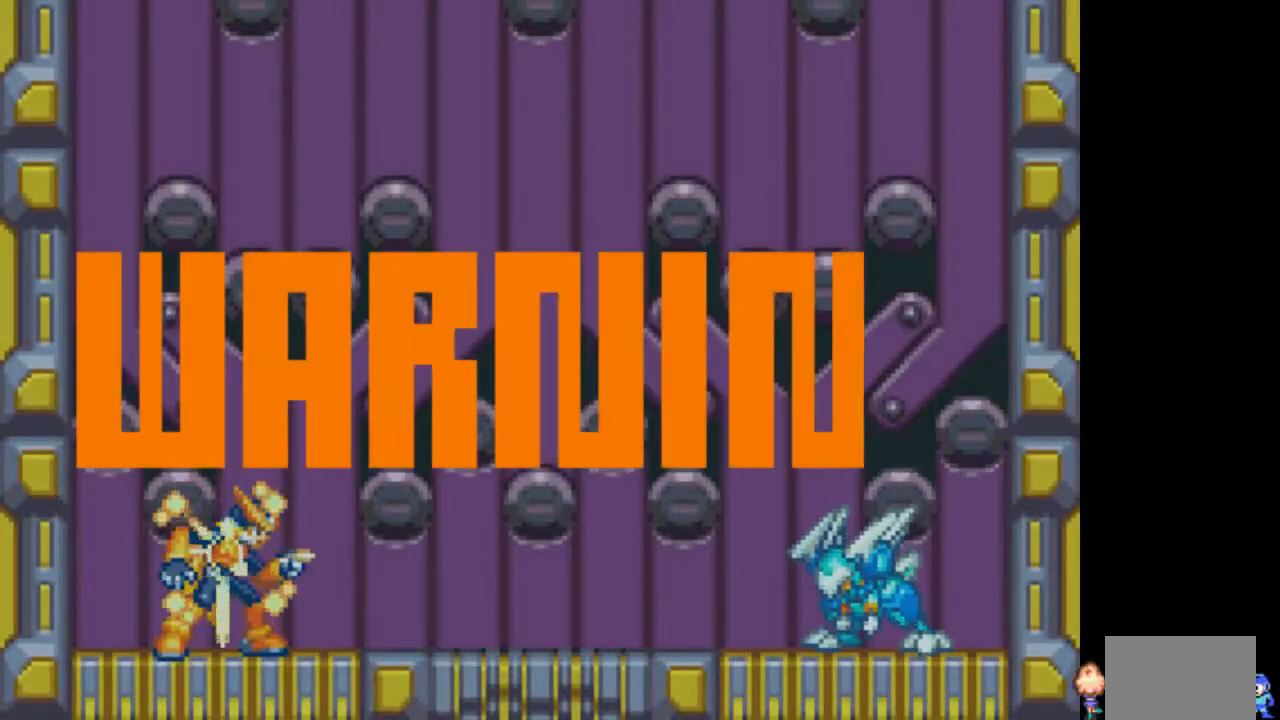
{"buttons": ["TRIANGLE"], "events": []}
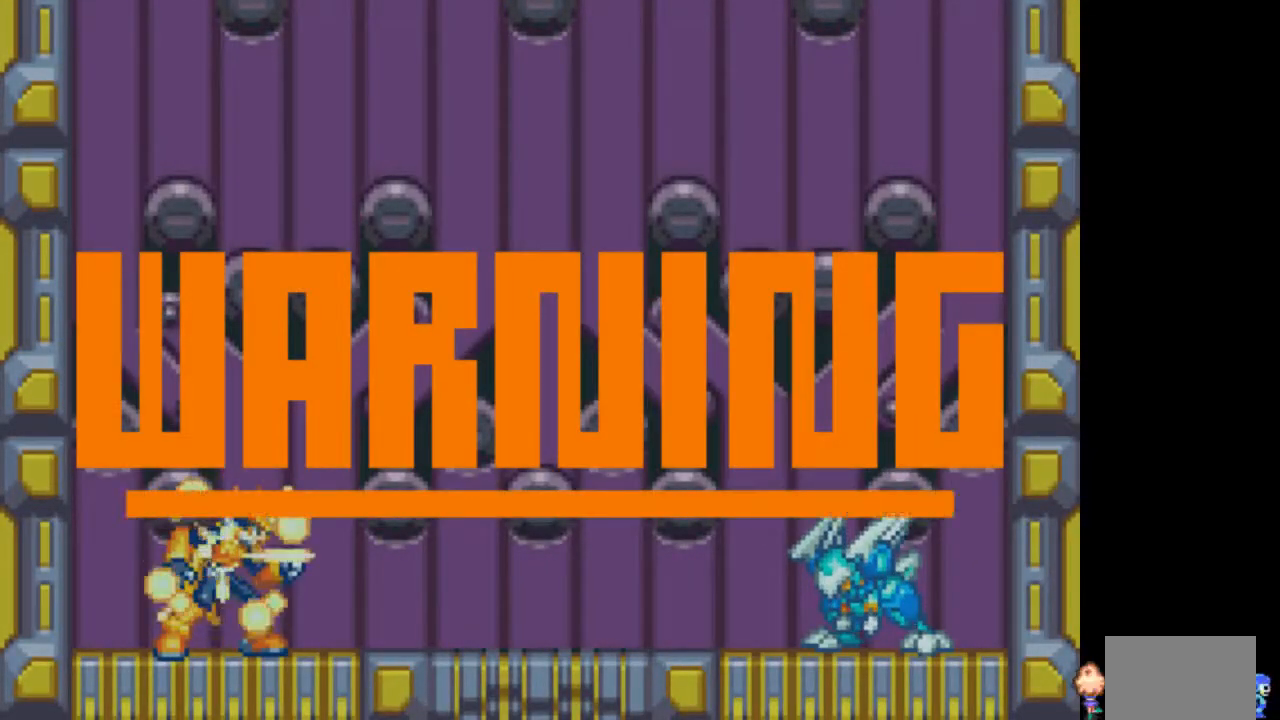
{"buttons": ["TRIANGLE"], "events": []}
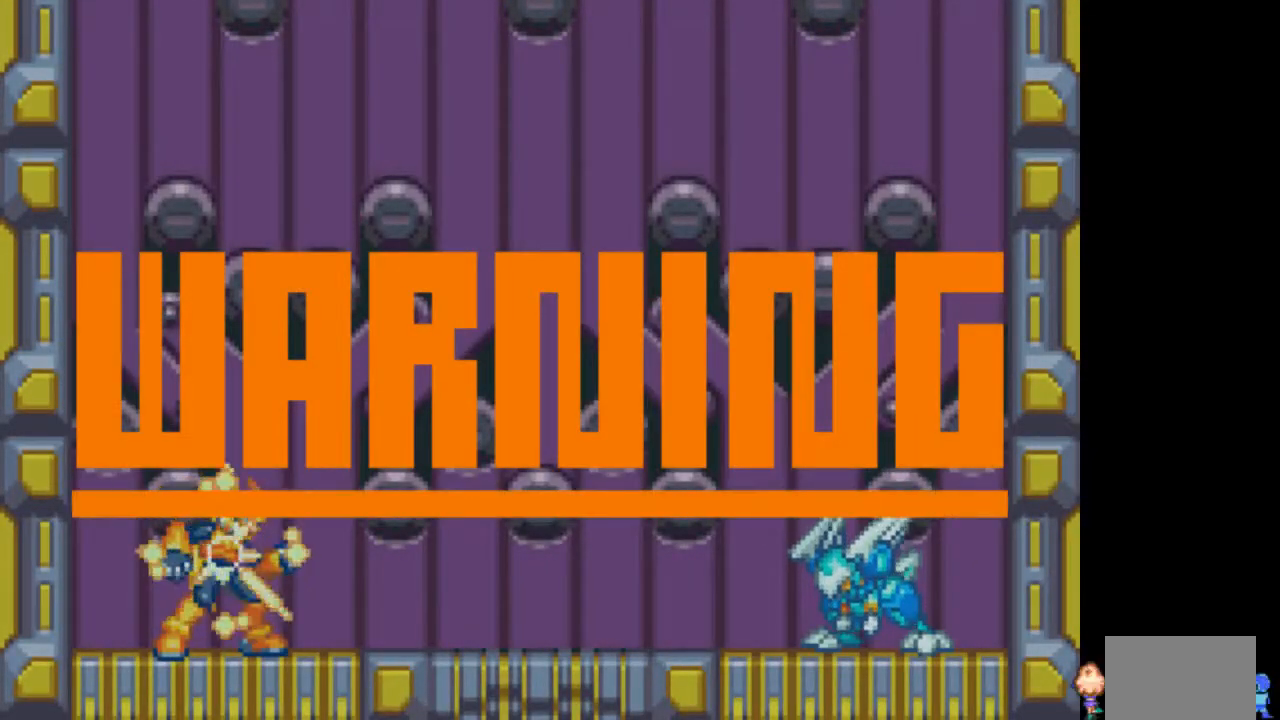
{"buttons": ["TRIANGLE"], "events": []}